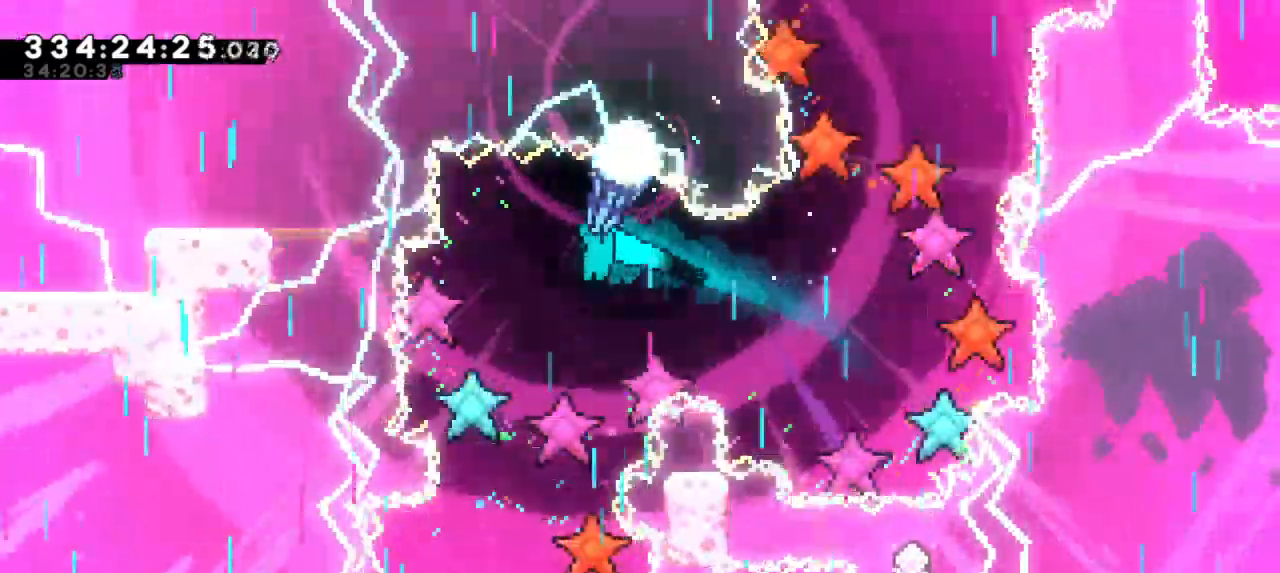
Gameplay with keyboard; each line is a JSON object with the keys held at the frame after it. "events" lists presses ("down") and releases ("up") of "confirm", "dash", "demo", "down", "jump", "jump2", "left", "right" and "up" between this image and that frame as [ms after this image, input, new state], when the widget could be followed in between. No other keys are recorded. Mouse input is not recorded. Key names are as the overlay labels them; some are game actions (e.g. jump) rather than physical keys. Not read: grab.
{"keys": ["down"], "events": [[83, "left", "up"], [183, "down", "up"], [316, "down", "down"]]}
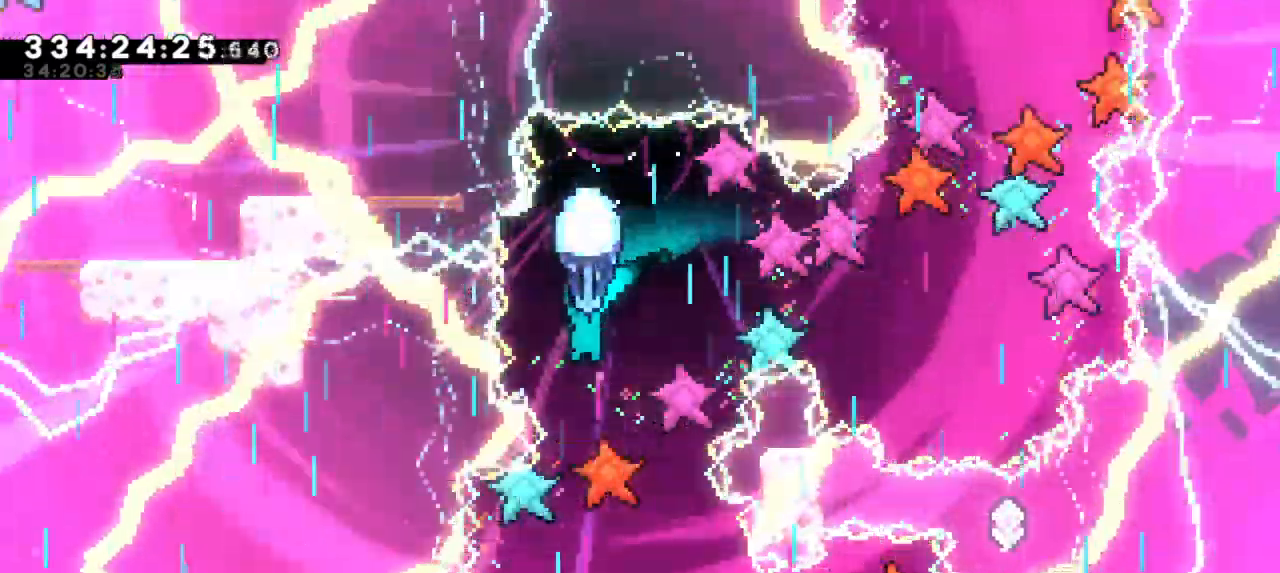
{"keys": ["down"], "events": []}
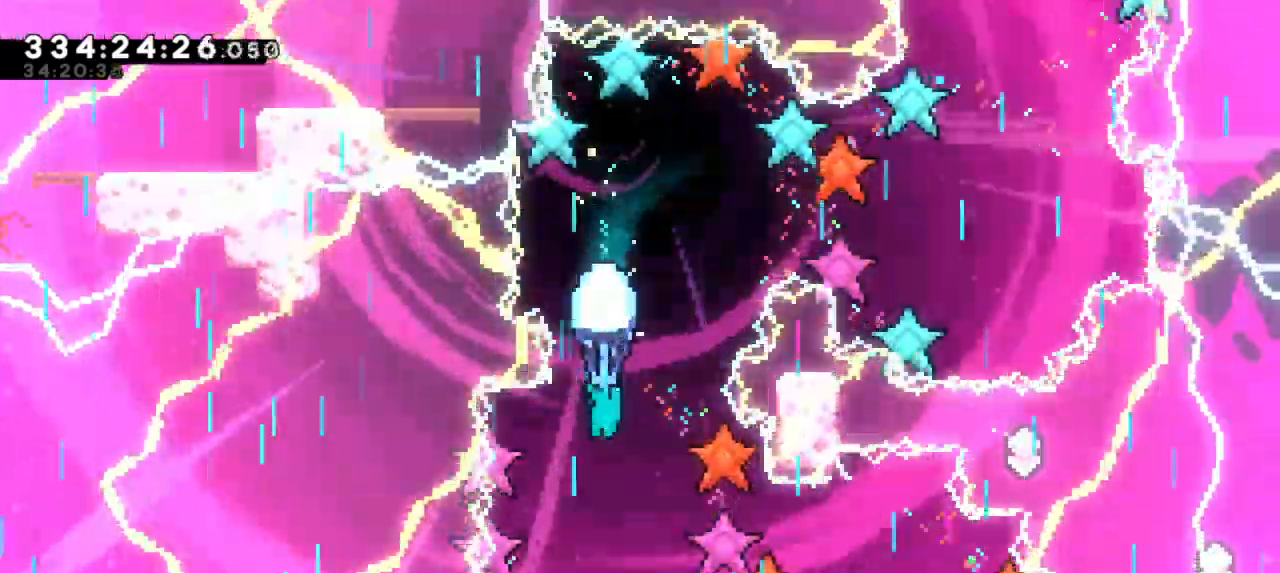
{"keys": [], "events": [[16, "right", "down"], [133, "right", "up"], [150, "down", "up"]]}
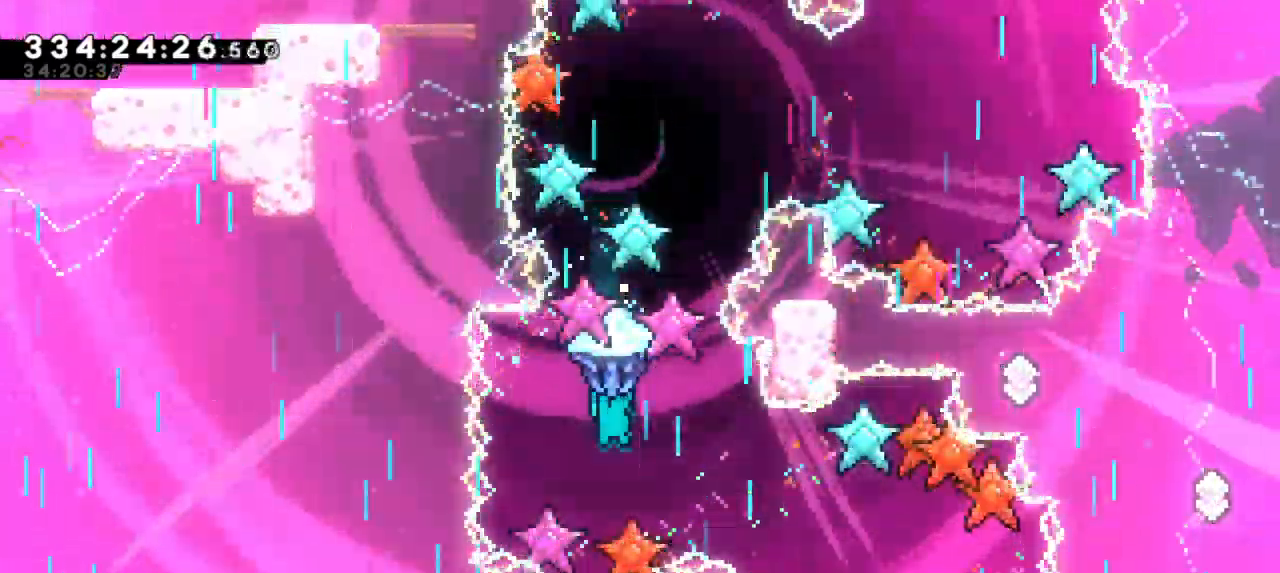
{"keys": ["down", "right"], "events": [[16, "down", "down"], [83, "down", "up"], [300, "down", "down"], [333, "right", "down"]]}
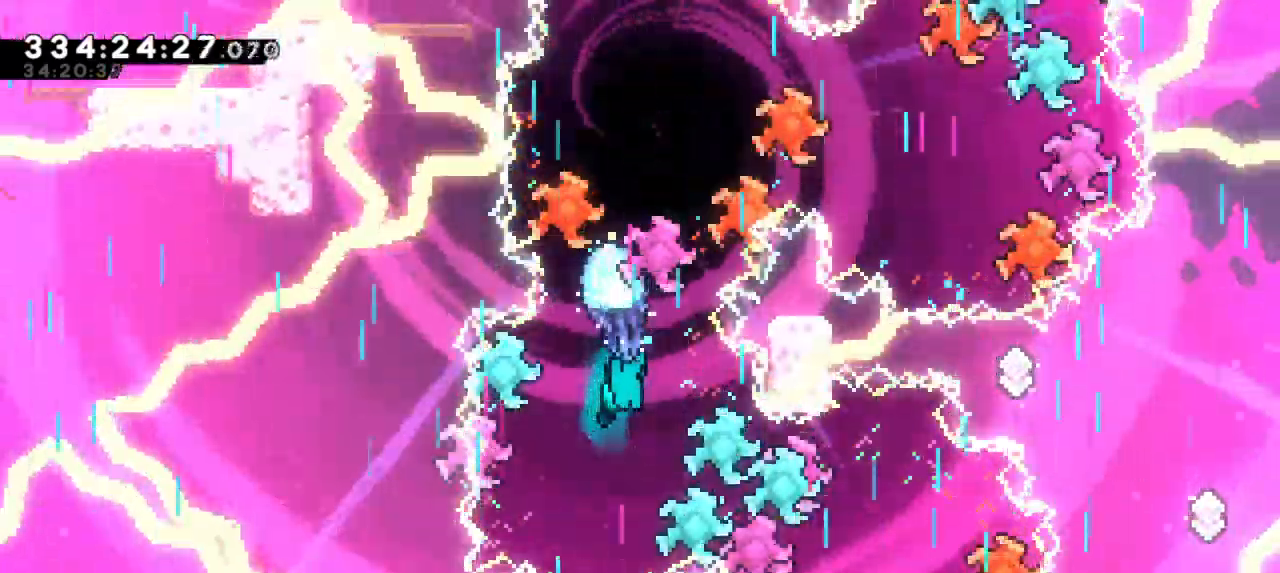
{"keys": [], "events": [[466, "down", "up"], [483, "right", "up"]]}
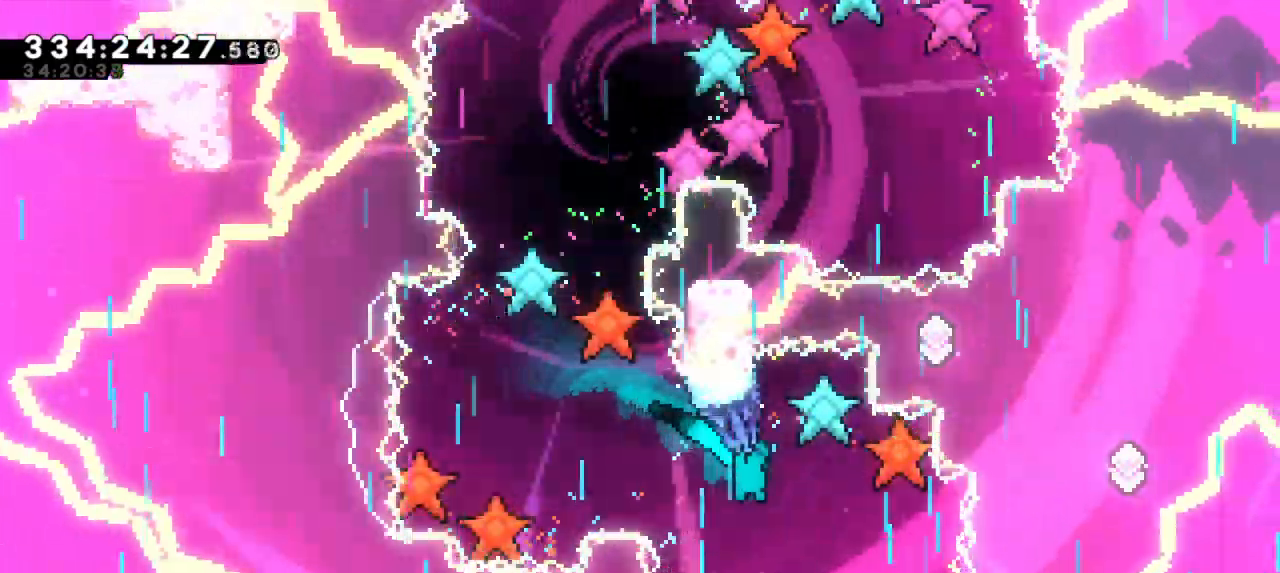
{"keys": ["down"], "events": [[350, "down", "down"]]}
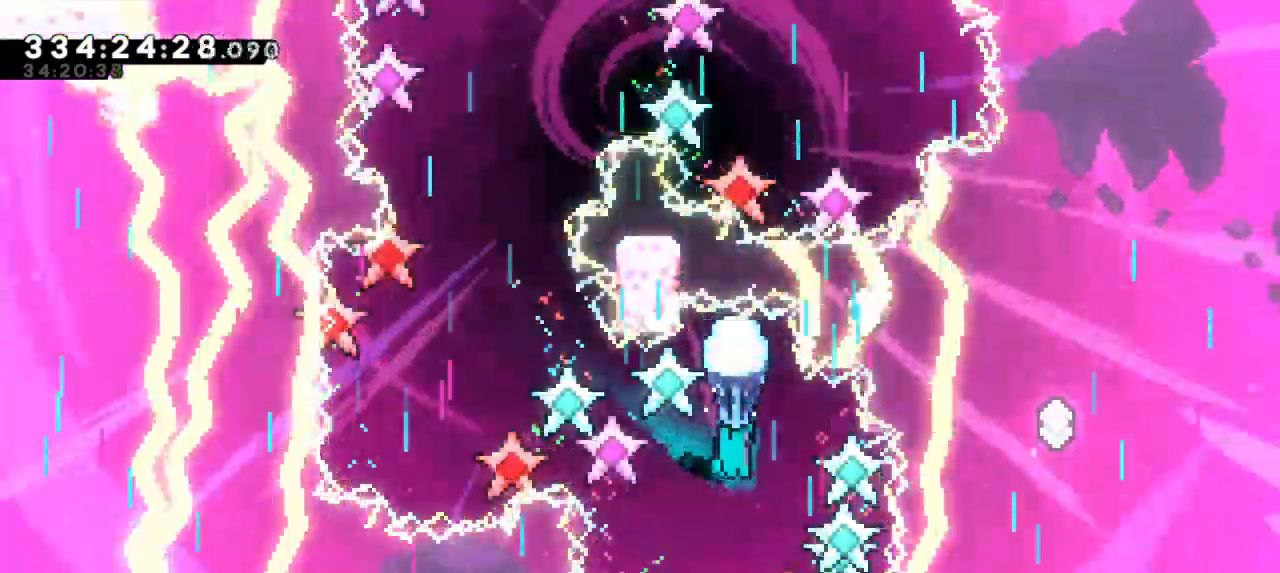
{"keys": ["down"], "events": []}
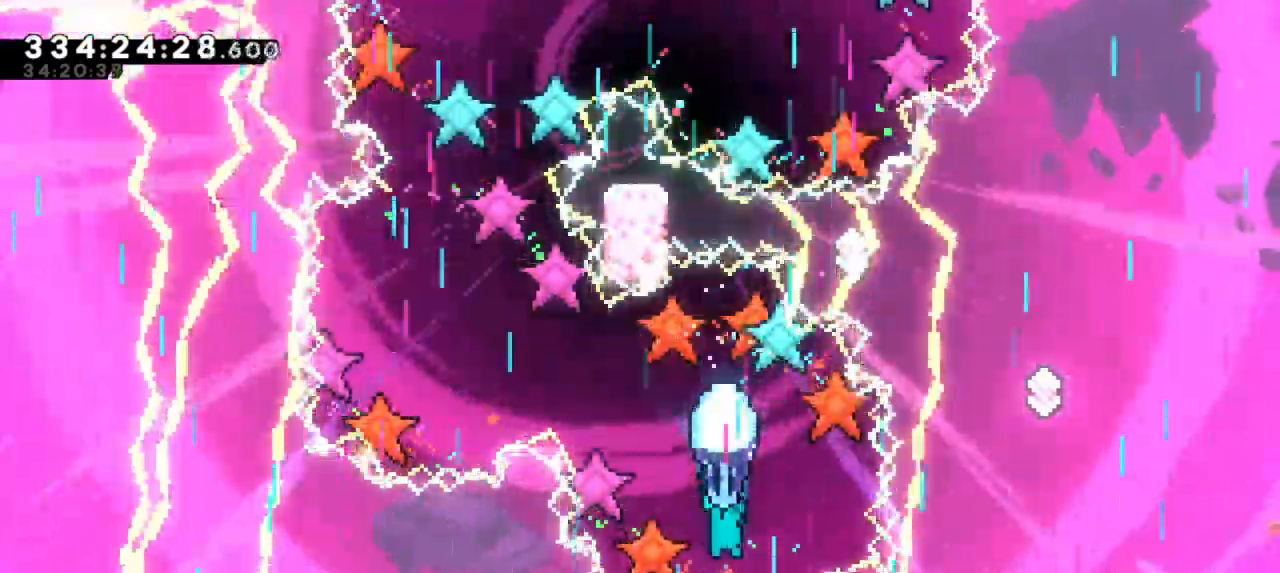
{"keys": ["down"], "events": []}
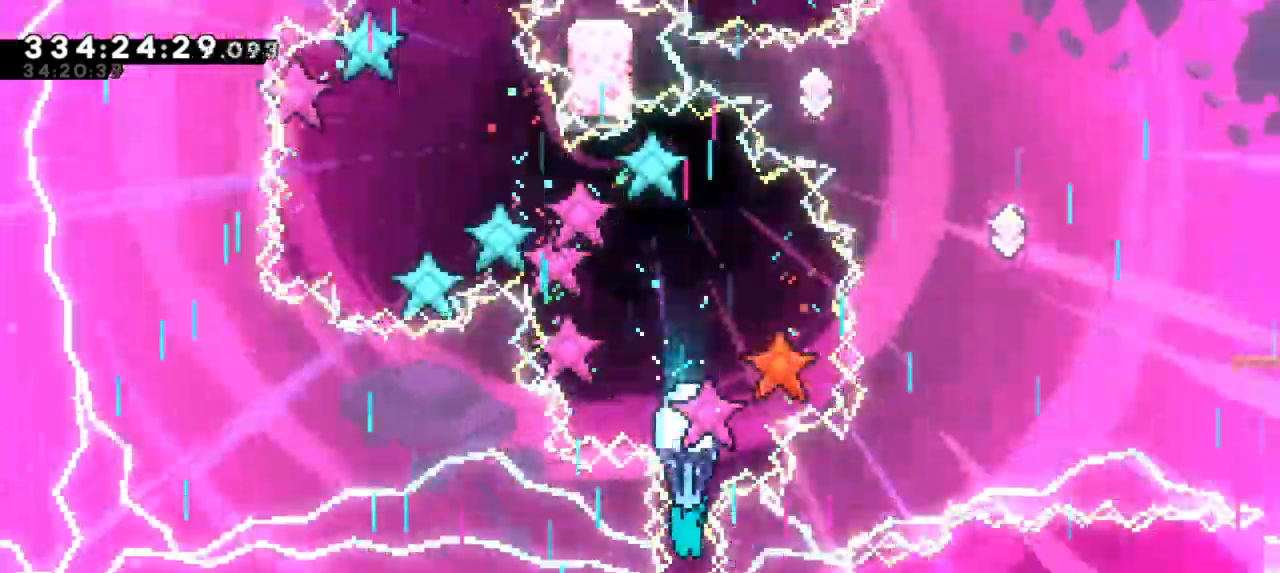
{"keys": ["down"], "events": []}
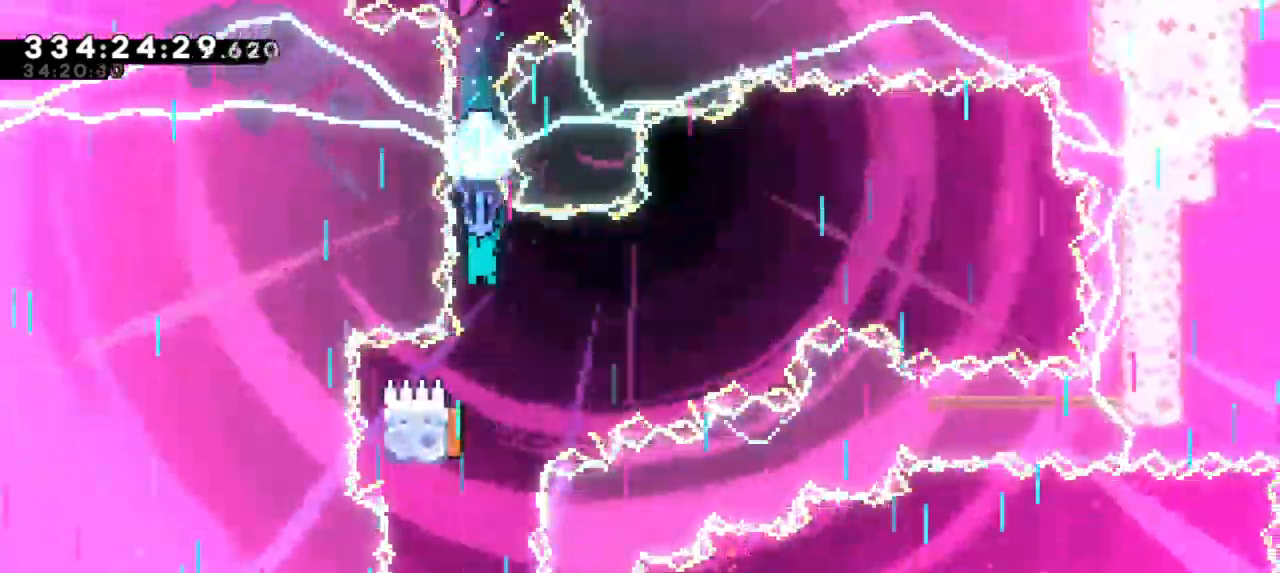
{"keys": ["down", "left"], "events": [[483, "left", "down"]]}
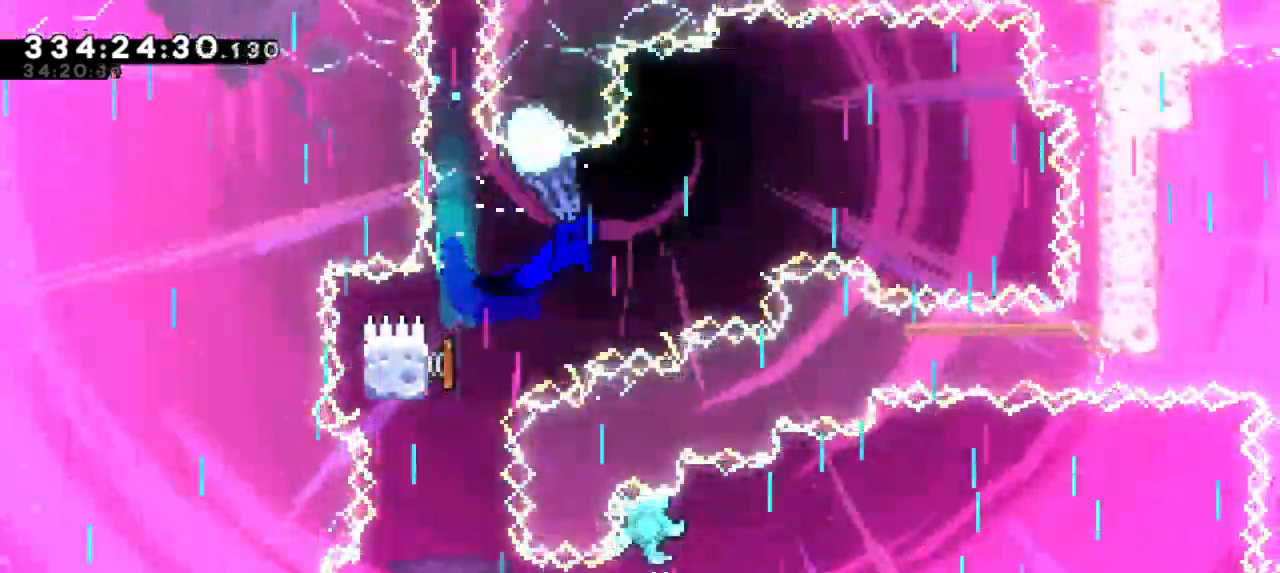
{"keys": ["down", "left"], "events": [[33, "down", "up"], [116, "down", "down"]]}
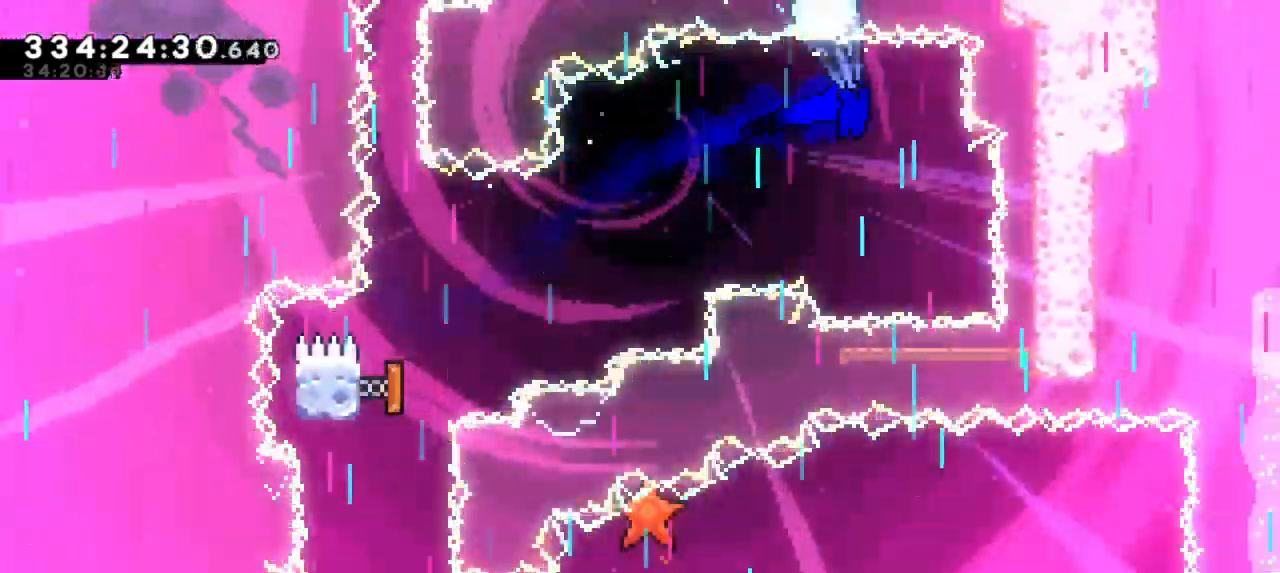
{"keys": ["left"], "events": [[300, "down", "up"]]}
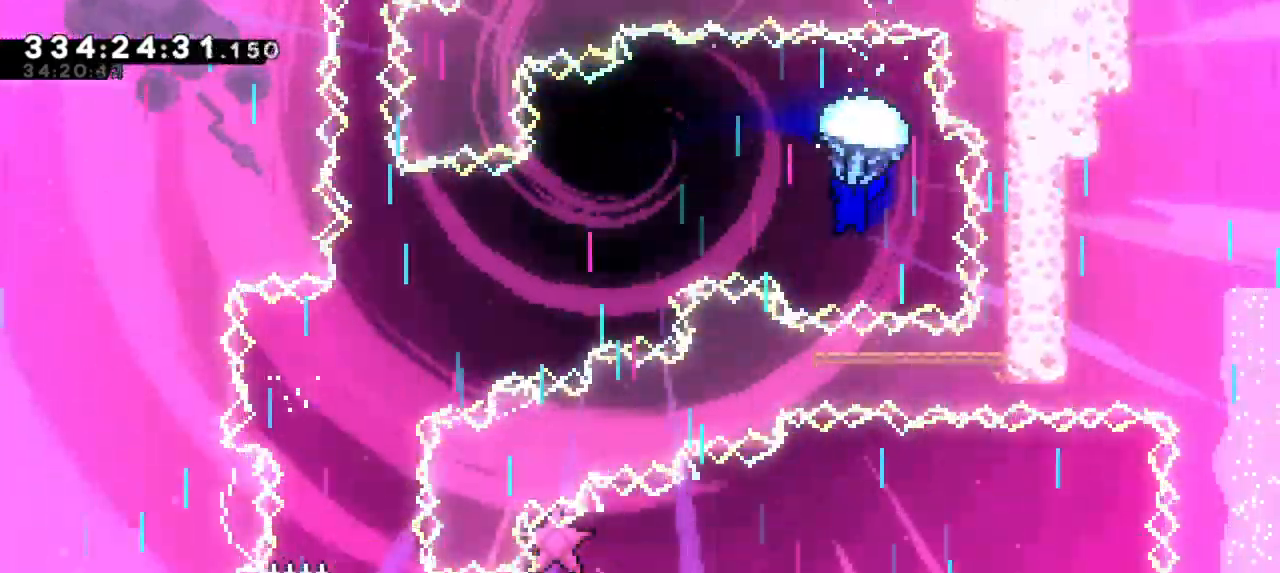
{"keys": ["down", "left"], "events": [[350, "down", "down"]]}
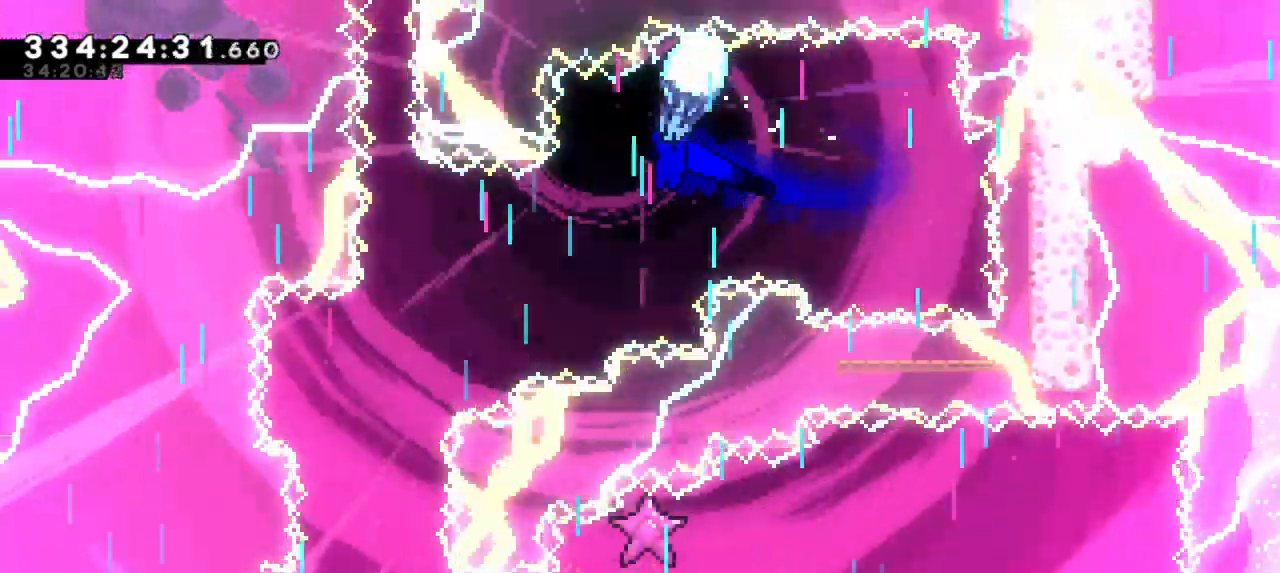
{"keys": []}
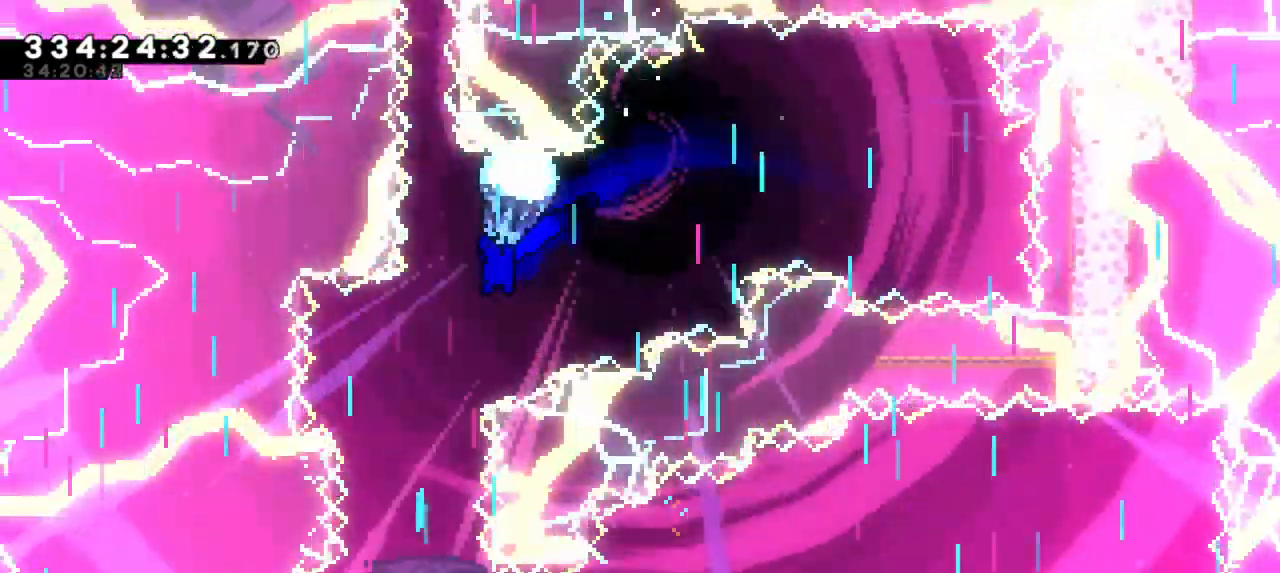
{"keys": ["down"]}
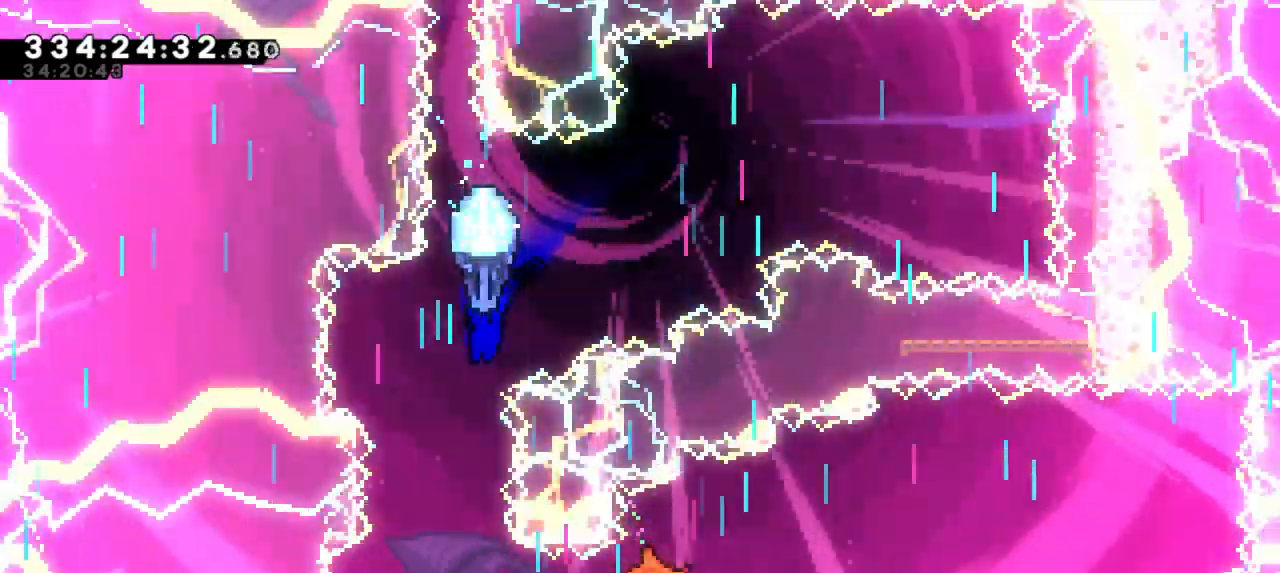
{"keys": ["down"]}
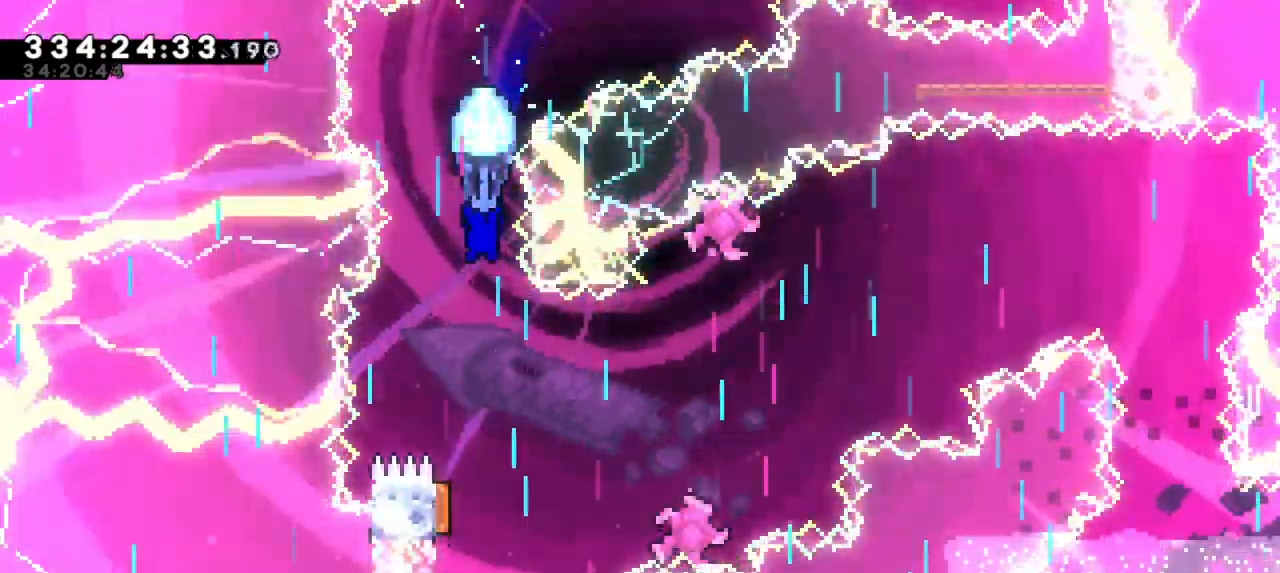
{"keys": ["down"], "events": []}
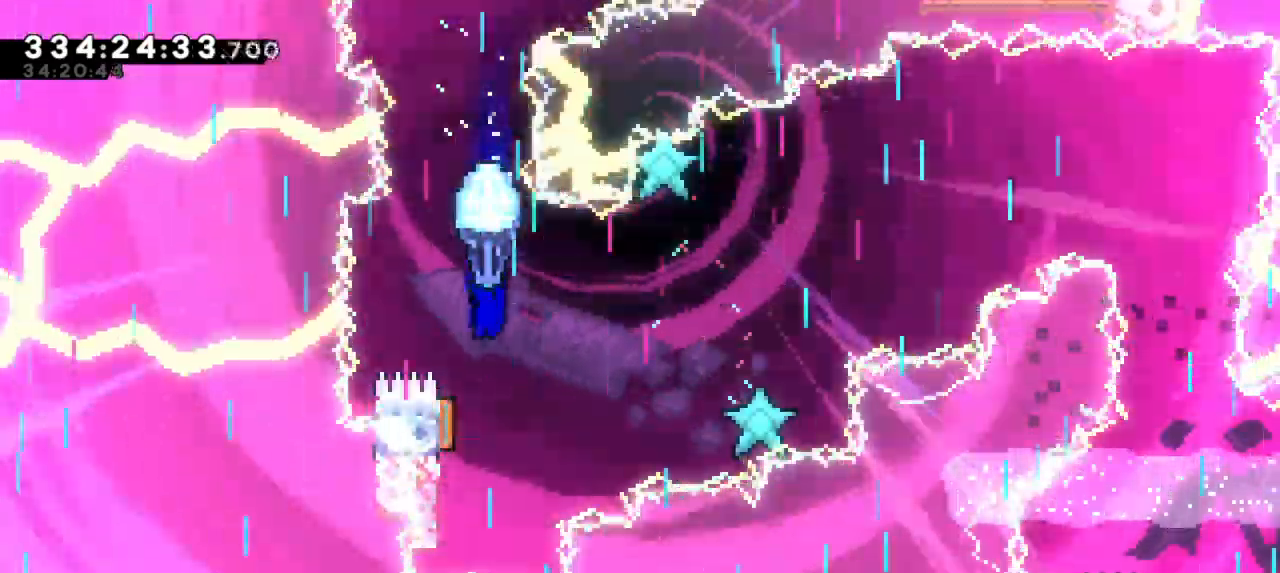
{"keys": [], "events": [[266, "down", "up"]]}
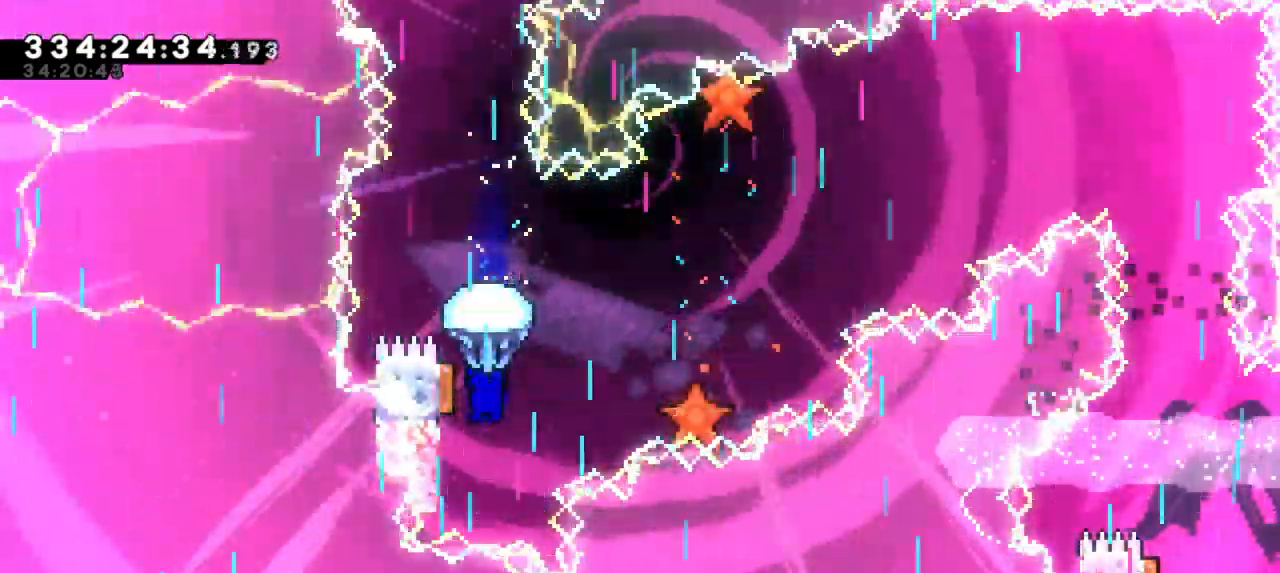
{"keys": [], "events": [[150, "down", "down"], [366, "down", "up"]]}
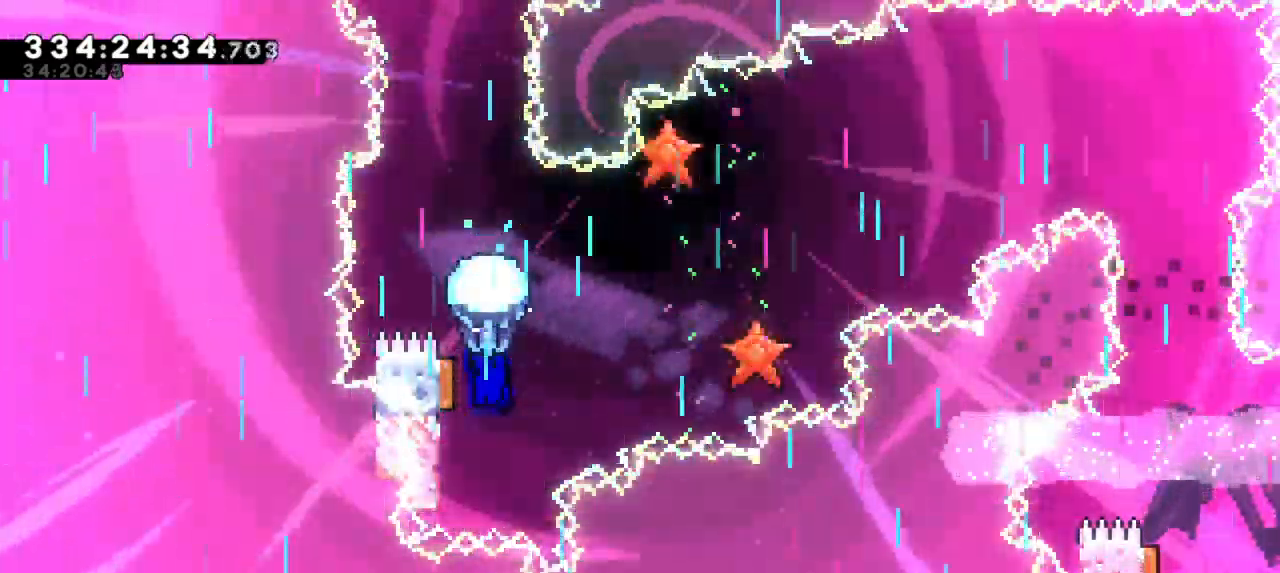
{"keys": [], "events": [[216, "down", "down"], [500, "down", "up"]]}
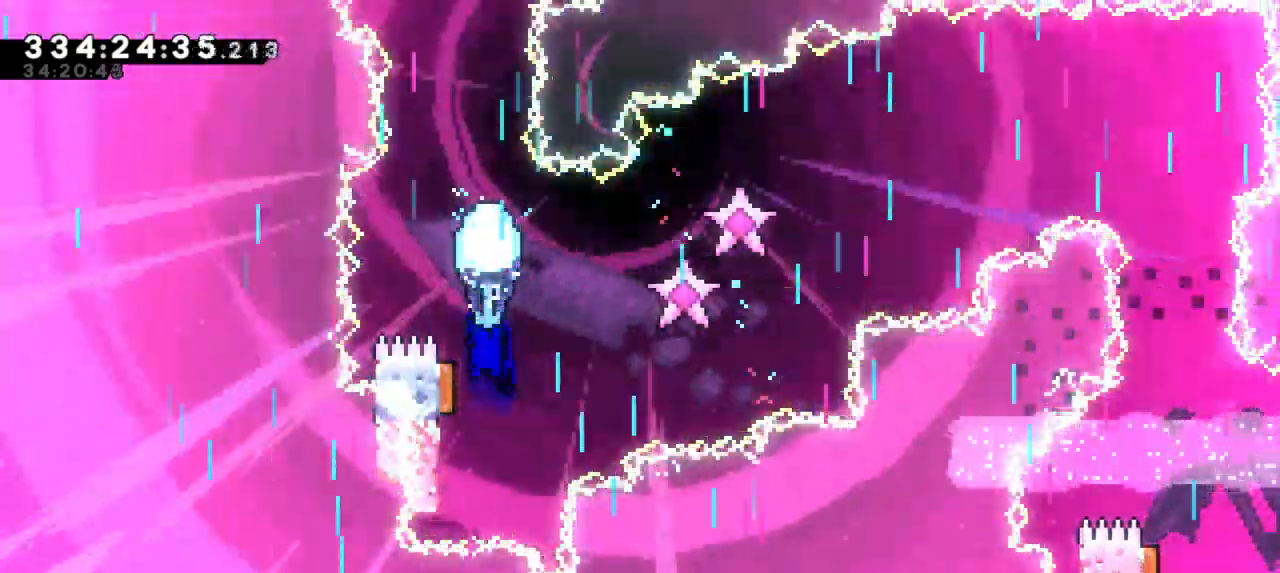
{"keys": ["down"], "events": [[366, "down", "down"]]}
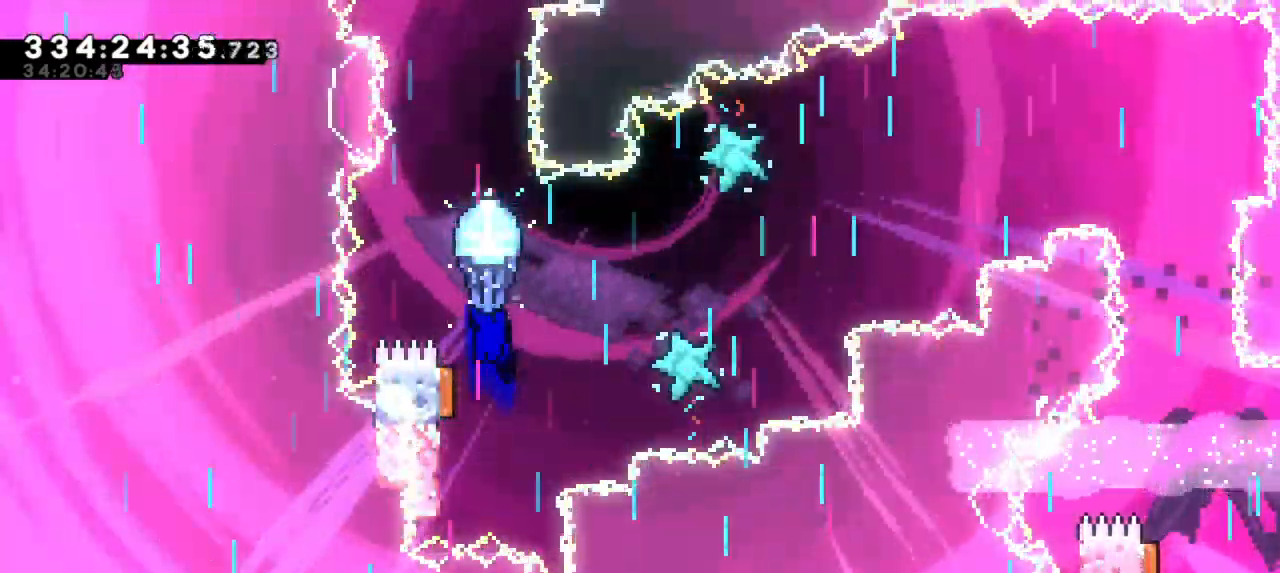
{"keys": [], "events": [[216, "down", "up"]]}
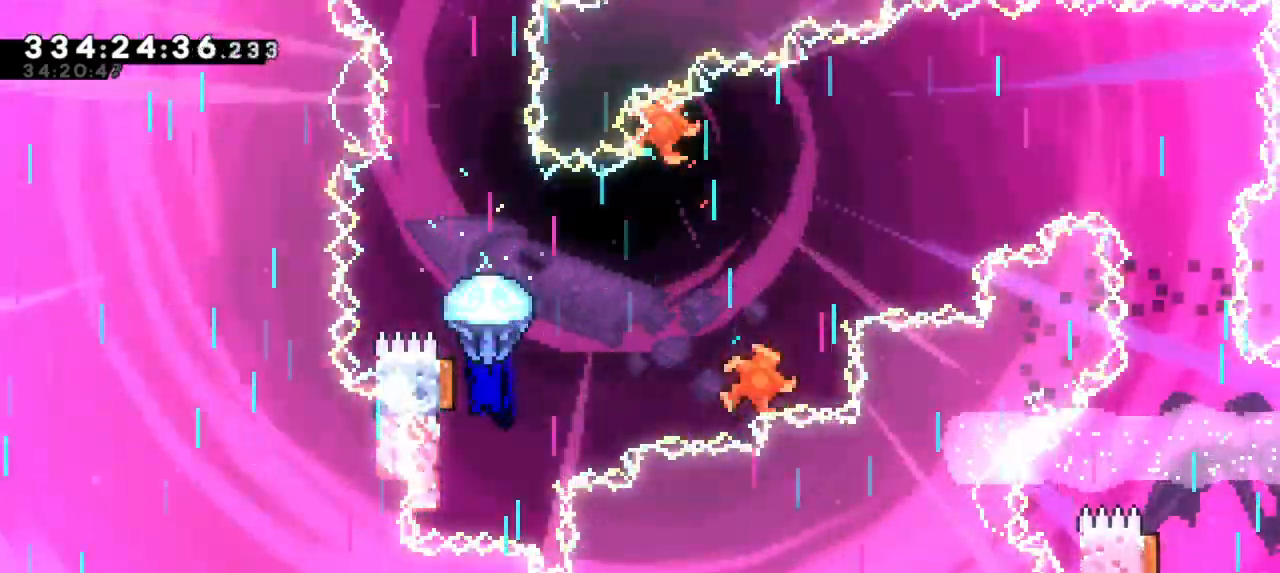
{"keys": [], "events": [[33, "down", "down"], [283, "down", "up"]]}
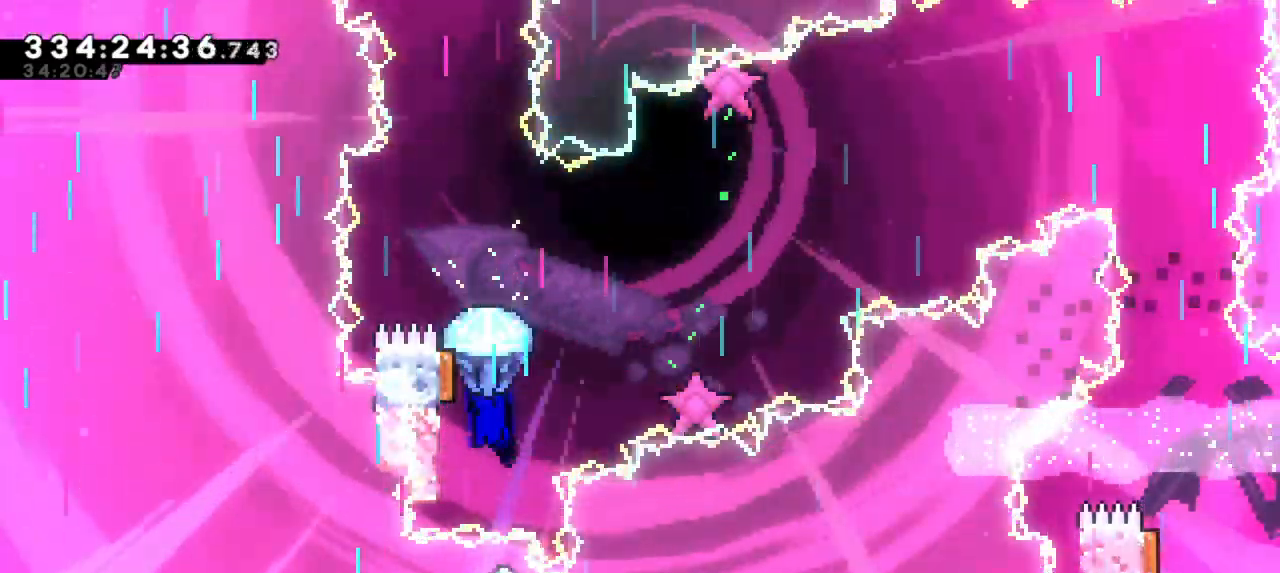
{"keys": ["down"], "events": [[400, "down", "down"]]}
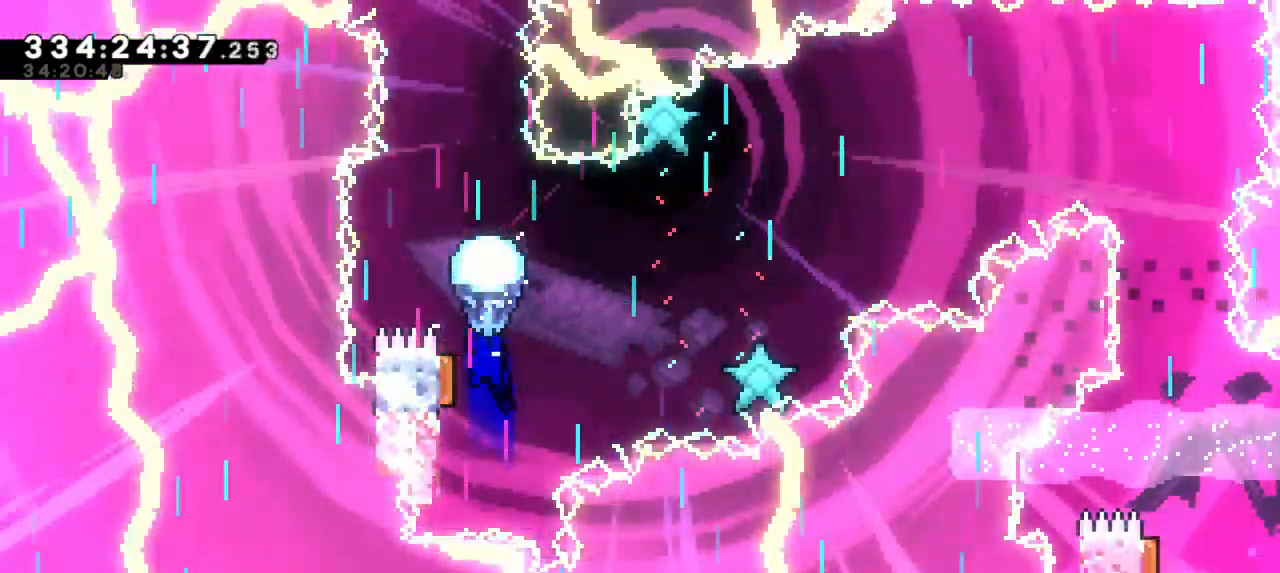
{"keys": [], "events": [[183, "down", "up"]]}
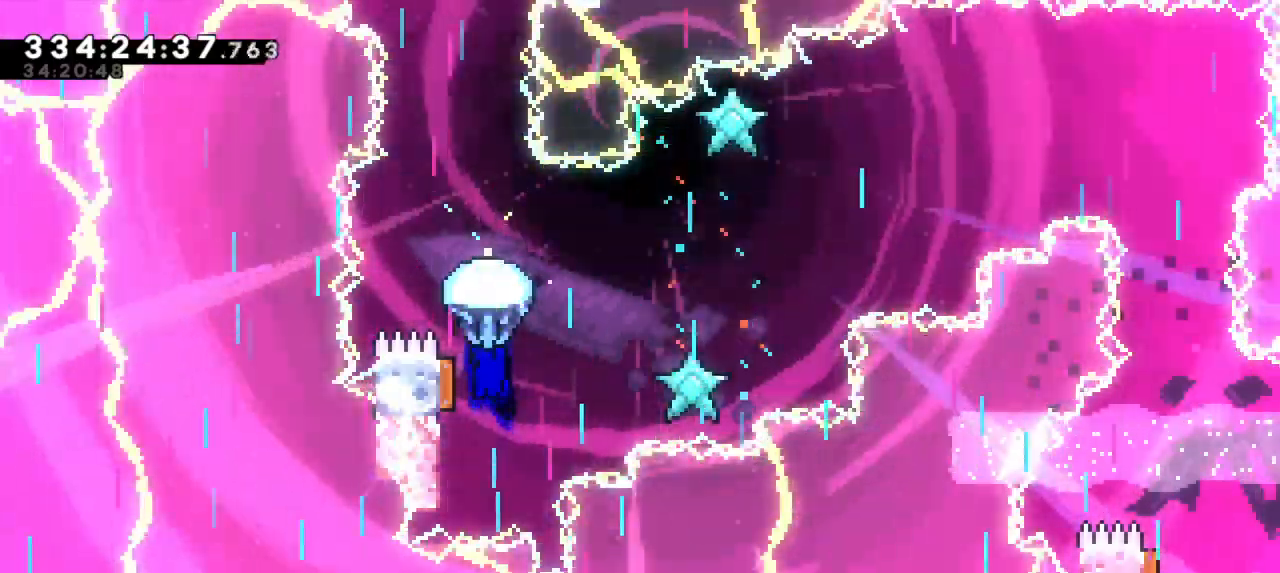
{"keys": [], "events": [[83, "down", "down"], [416, "down", "up"]]}
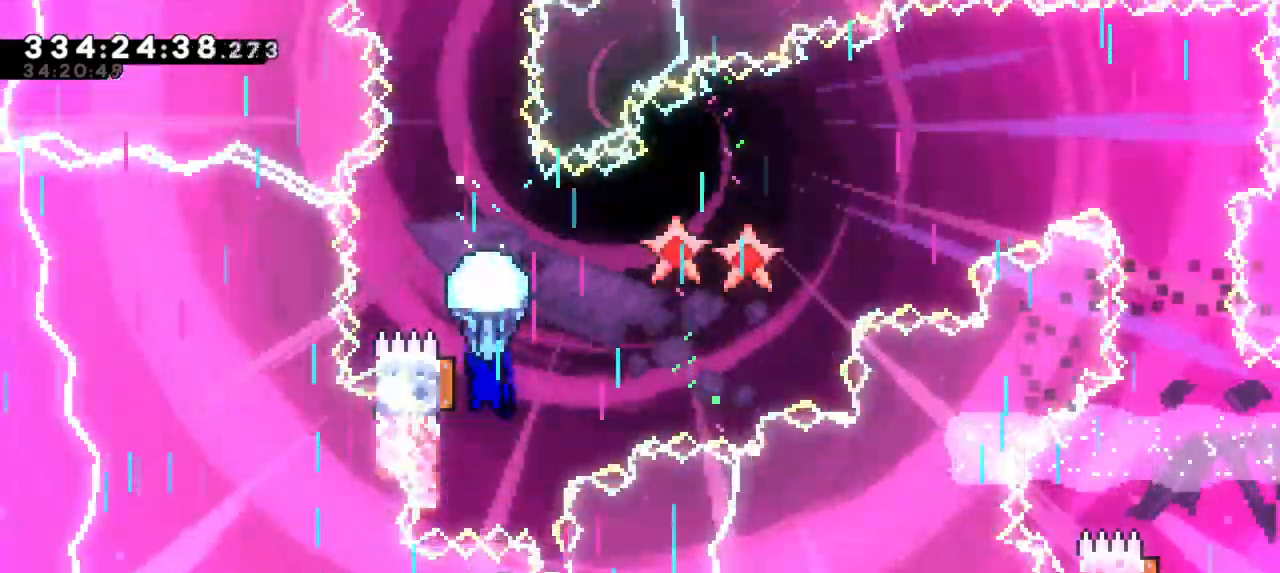
{"keys": ["down"], "events": [[283, "down", "down"]]}
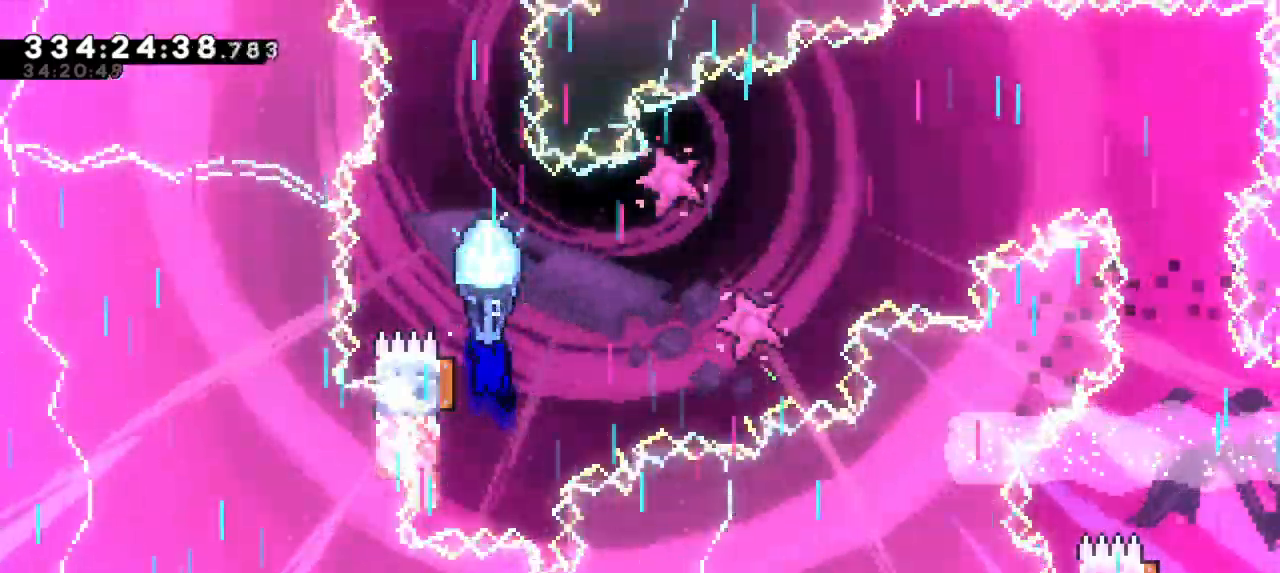
{"keys": ["down"], "events": [[66, "down", "up"], [466, "down", "down"]]}
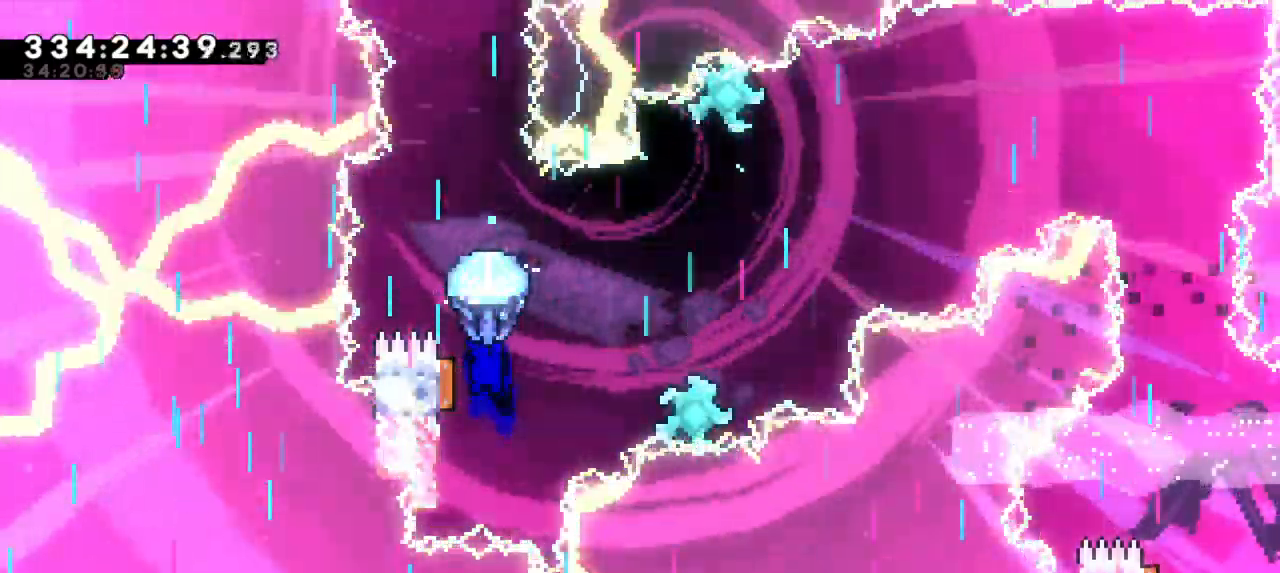
{"keys": [], "events": [[233, "down", "up"]]}